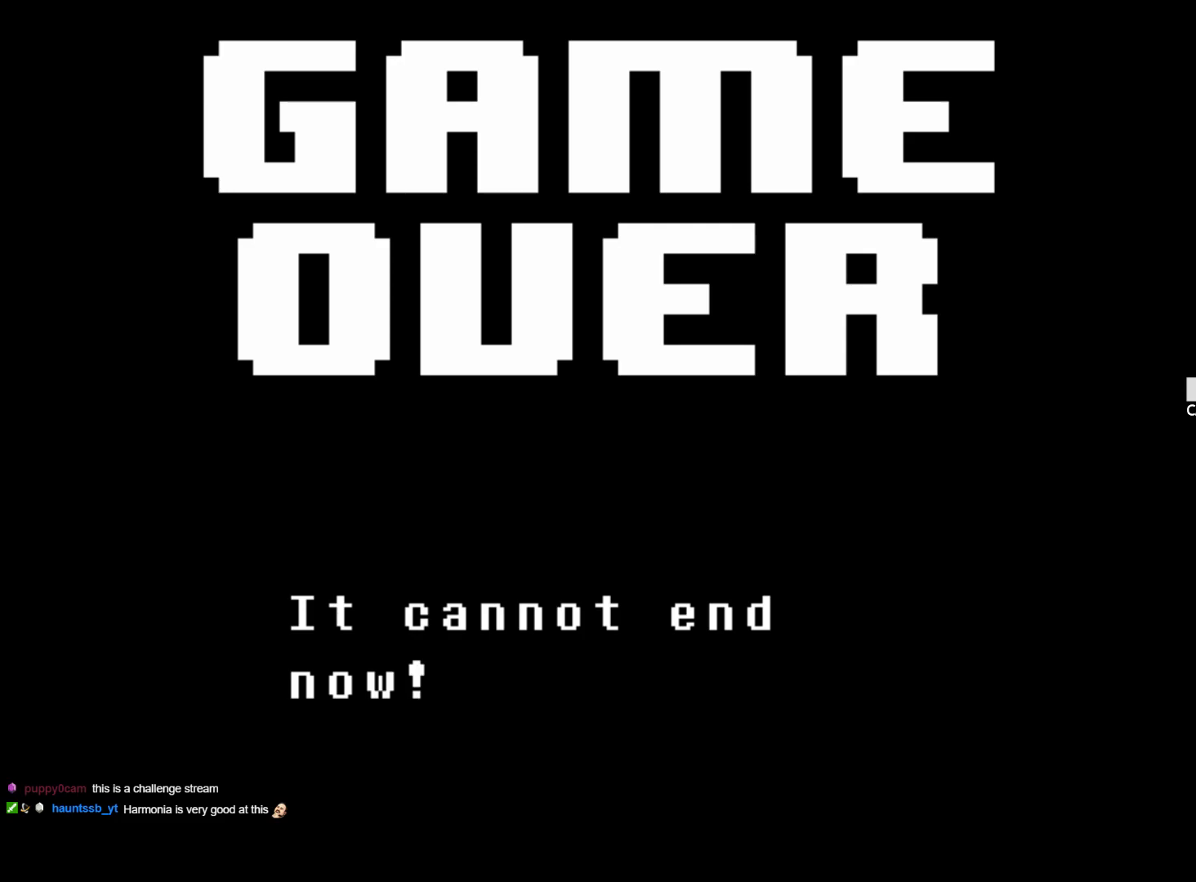
Gameplay with keyboard; each line is a JSON object with the keys held at the frame after it. "events" lists presses ("down") and releases ("up") of "1", "2", "3", "4", "5", "6", "7", "a", "alt", "b", "c", "caps_lock", "ctrl", "d", "down", "e", "f", "g", "h", "left", "n", "q", "r", "right", "s", "shift", "space", "super", "t", "tab", "tilde", "u", "up", "v", "w", "x", "y" and "z" between this image and that frame as [ms after this image, input, new state], when the widget could be followed in between. No other keys are recorded. Mouse input is not recorded.
{"keys": [], "events": [[33, "a", "down"], [83, "s", "down"], [117, "z", "down"], [167, "a", "up"], [167, "s", "up"], [167, "z", "up"], [317, "z", "down"], [350, "a", "down"], [450, "a", "up"], [450, "z", "up"]]}
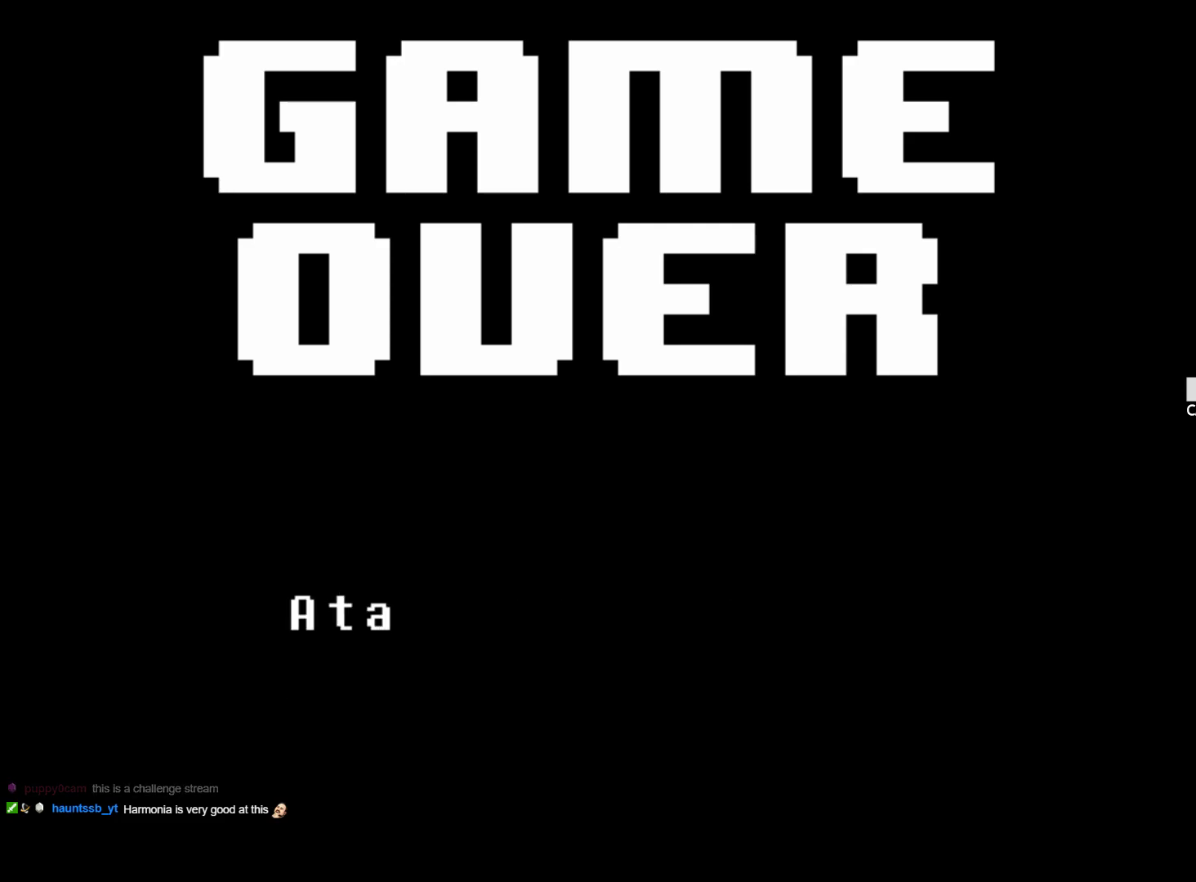
{"keys": ["z"], "events": [[33, "z", "down"], [183, "z", "up"], [283, "z", "down"], [417, "z", "up"], [467, "z", "down"]]}
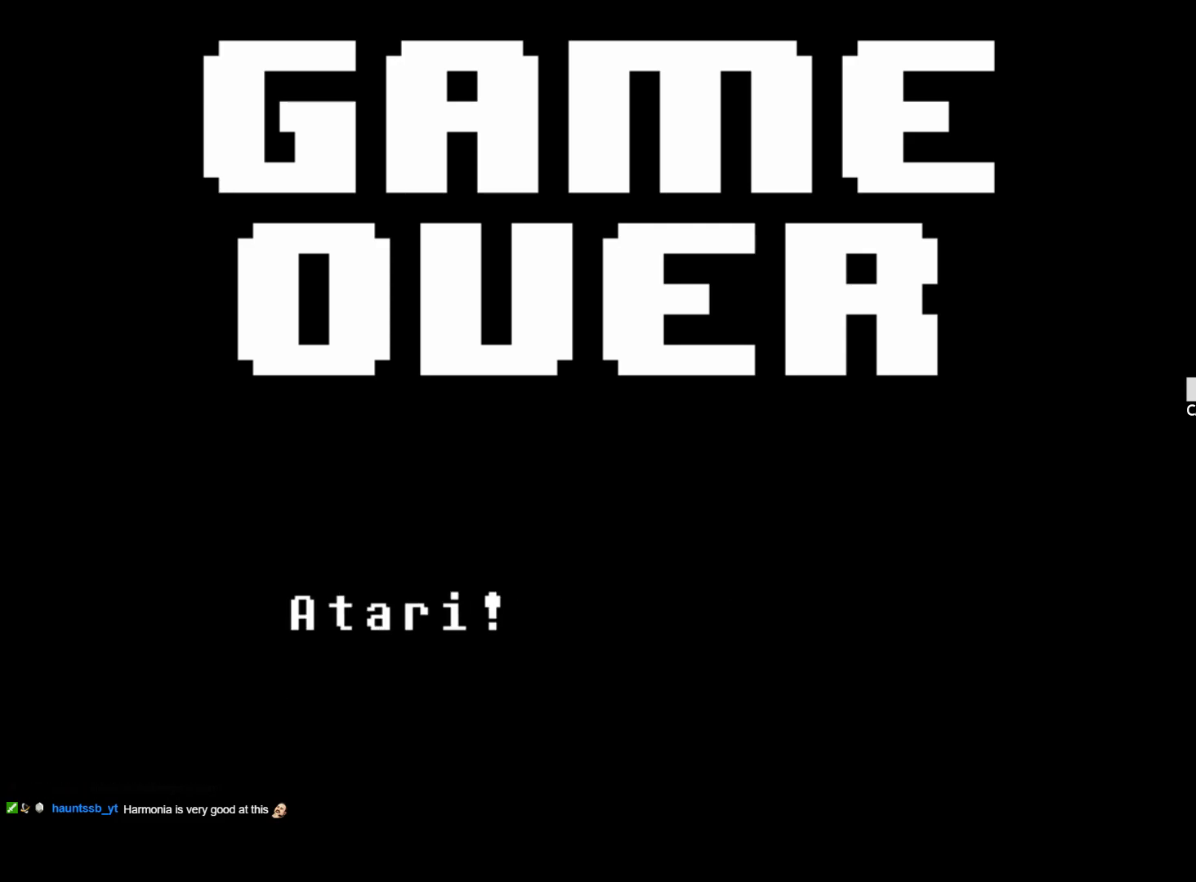
{"keys": ["z"], "events": [[67, "z", "up"], [100, "z", "down"], [200, "z", "up"], [300, "z", "down"], [383, "z", "up"], [433, "z", "down"]]}
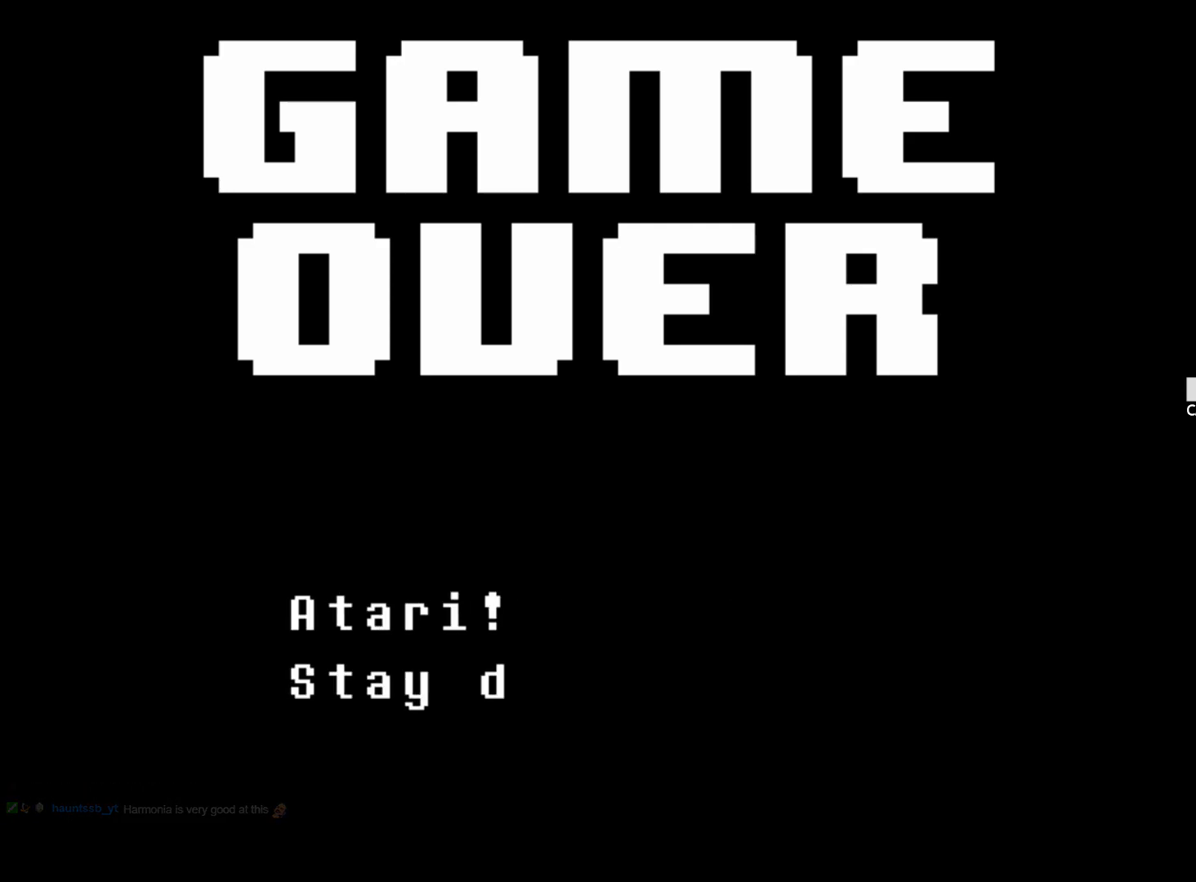
{"keys": [], "events": [[67, "z", "up"], [117, "z", "down"], [217, "z", "up"], [267, "z", "down"], [400, "z", "up"]]}
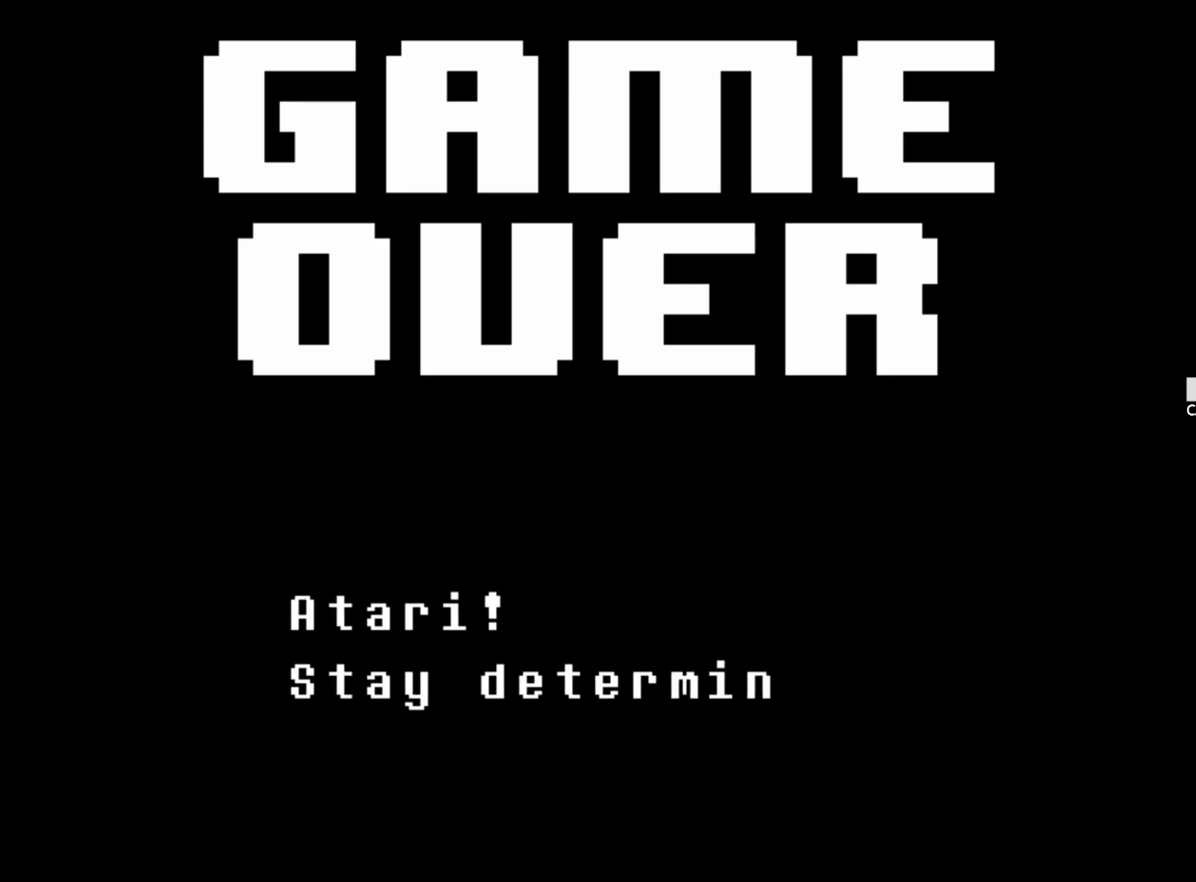
{"keys": [], "events": []}
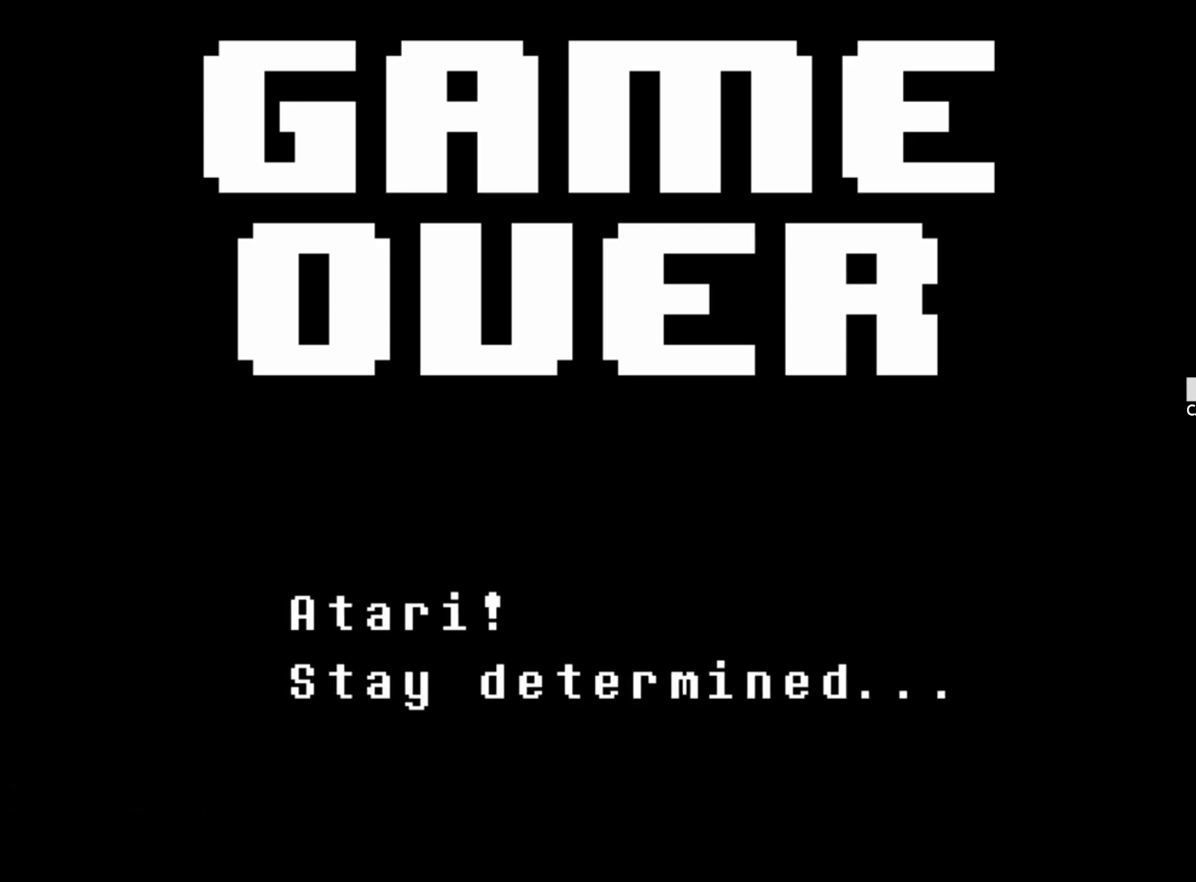
{"keys": [], "events": []}
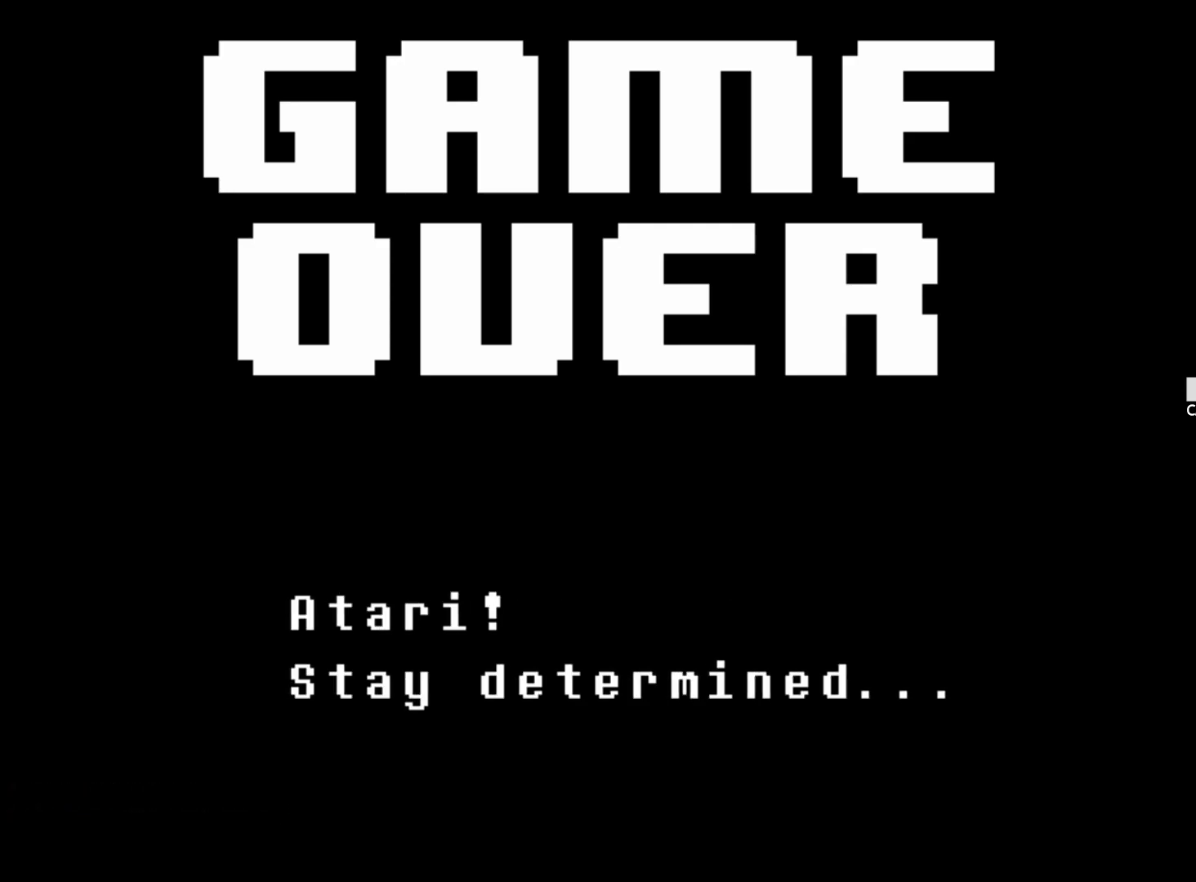
{"keys": [], "events": []}
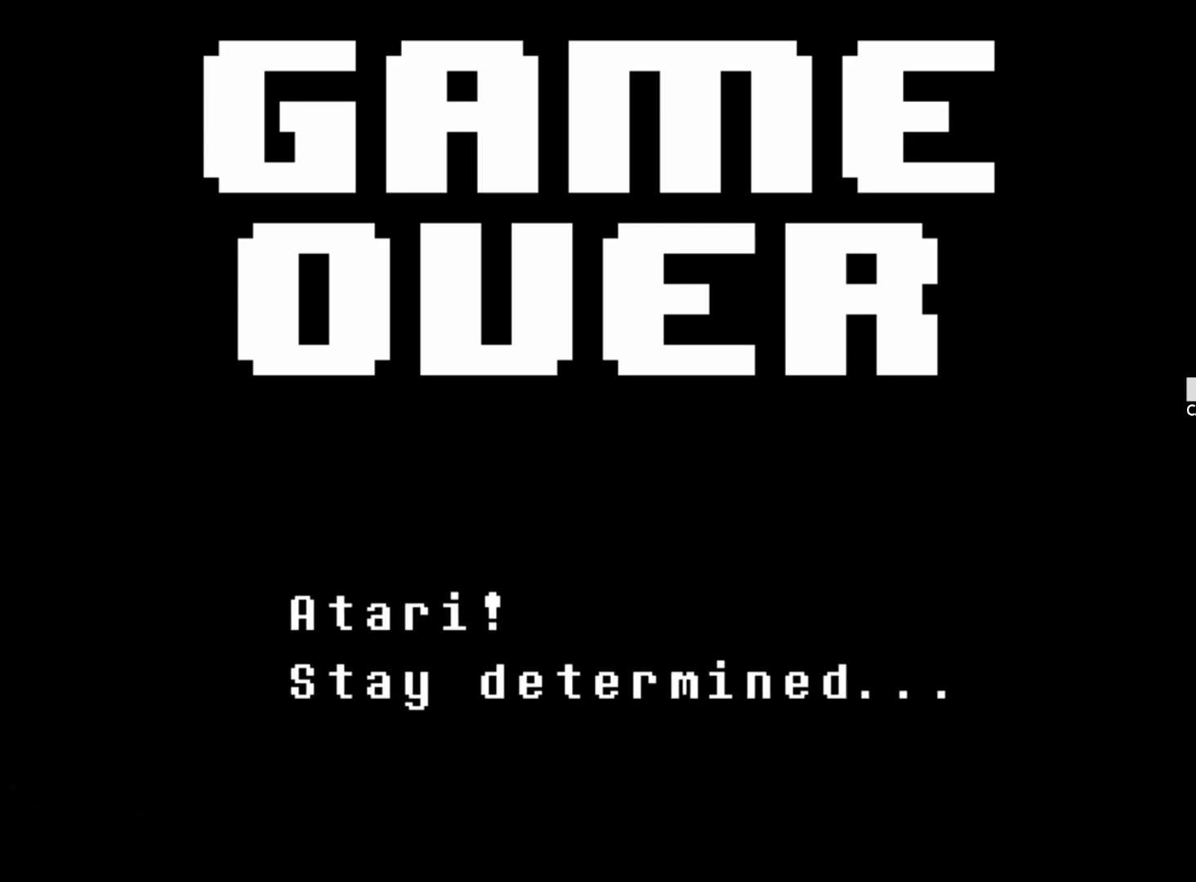
{"keys": [], "events": []}
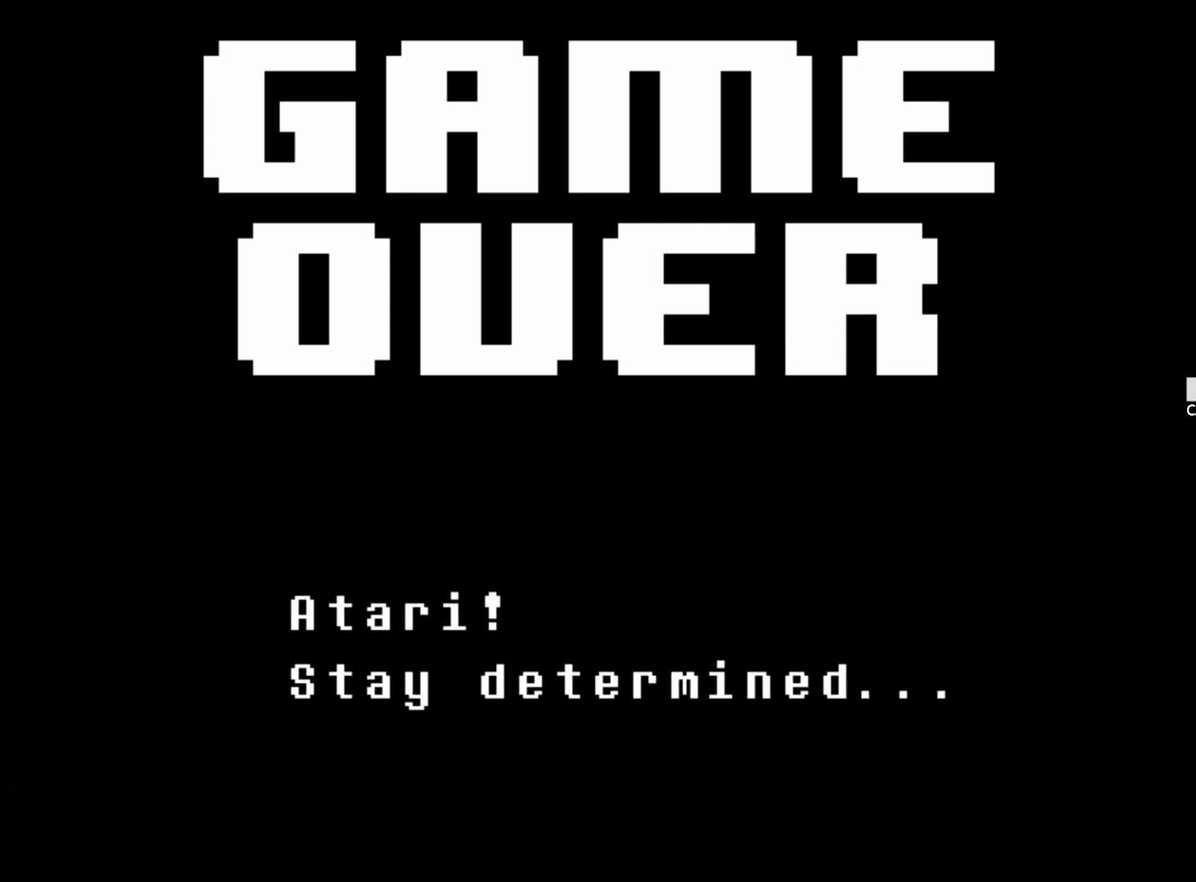
{"keys": [], "events": []}
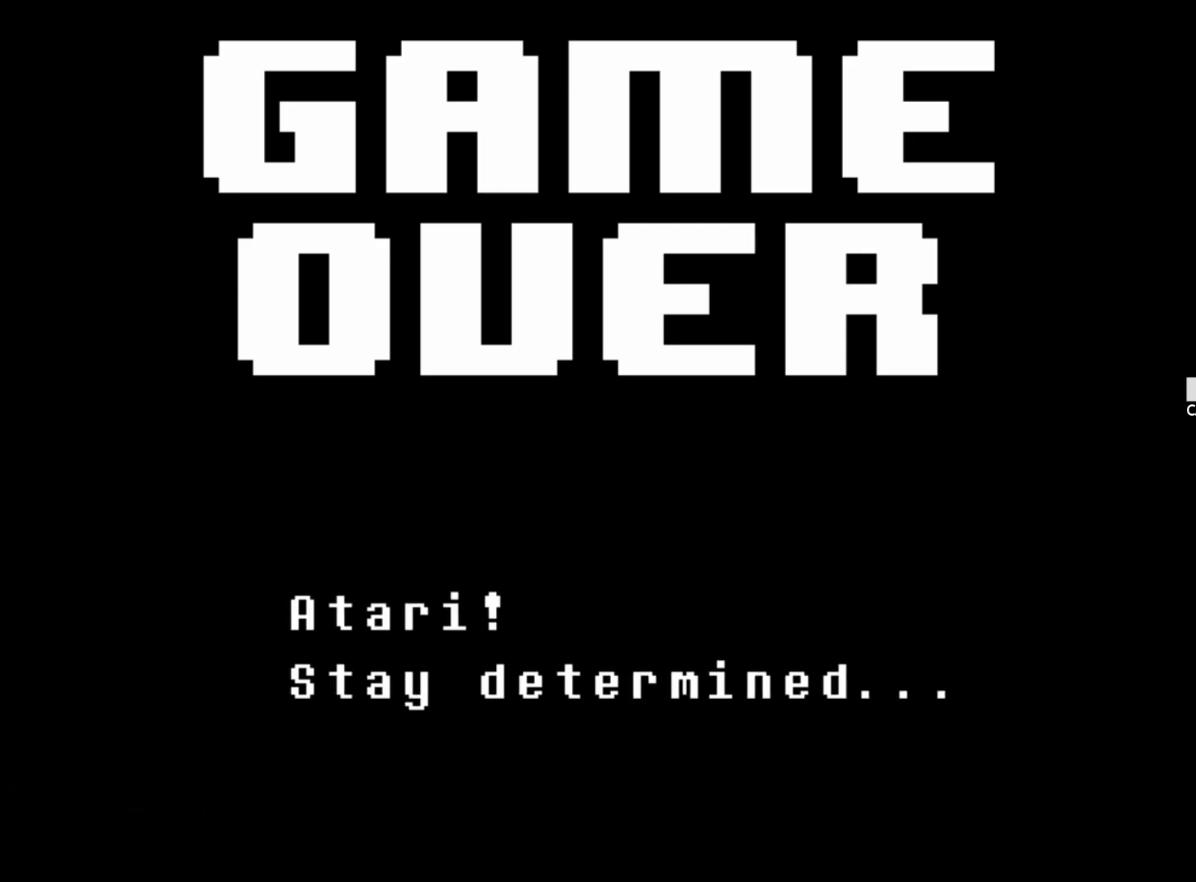
{"keys": [], "events": []}
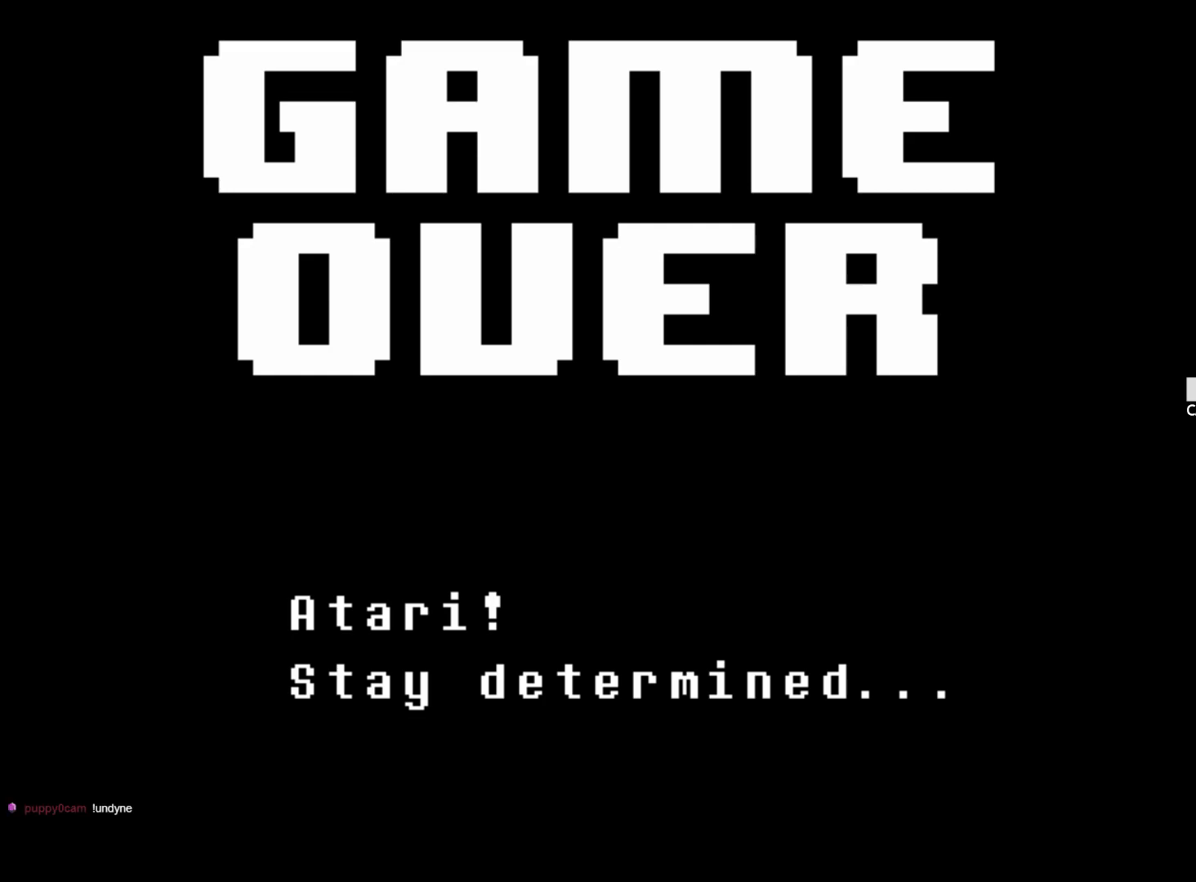
{"keys": [], "events": []}
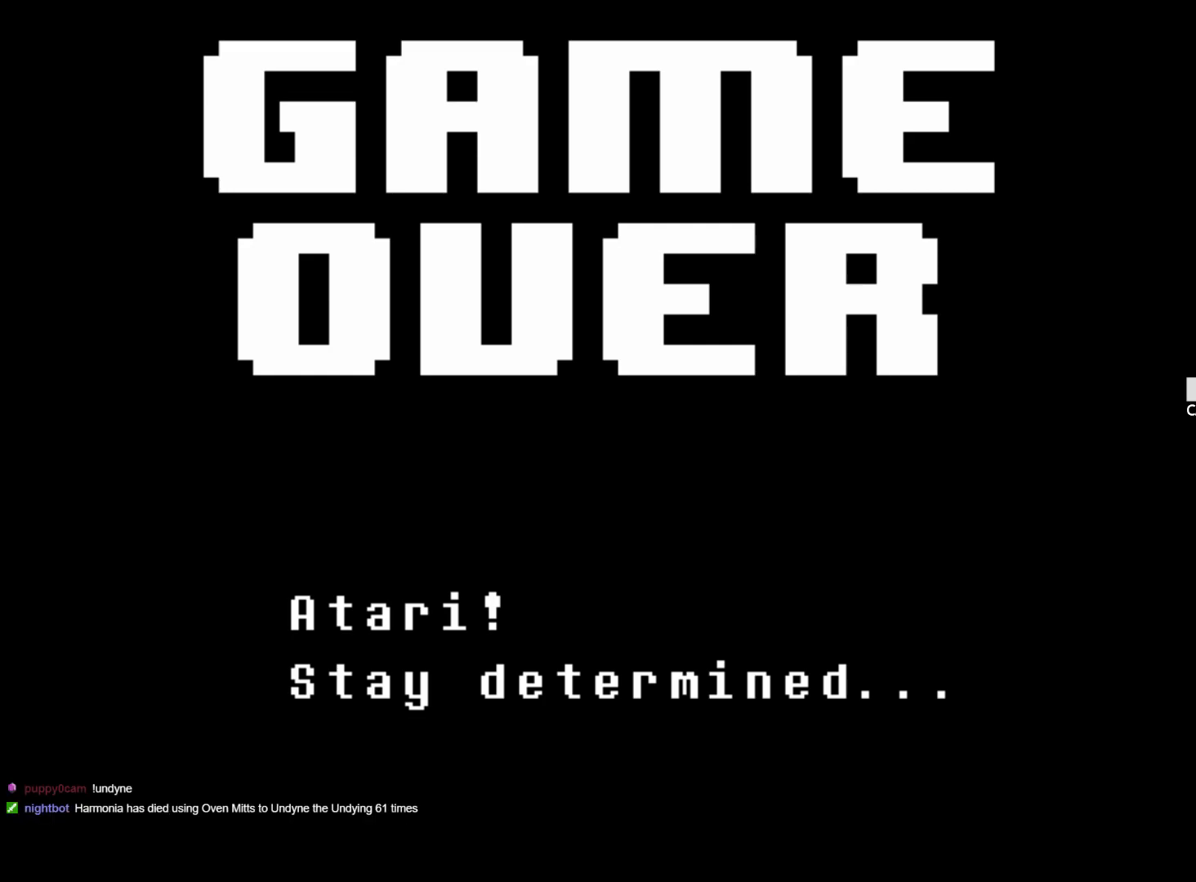
{"keys": [], "events": []}
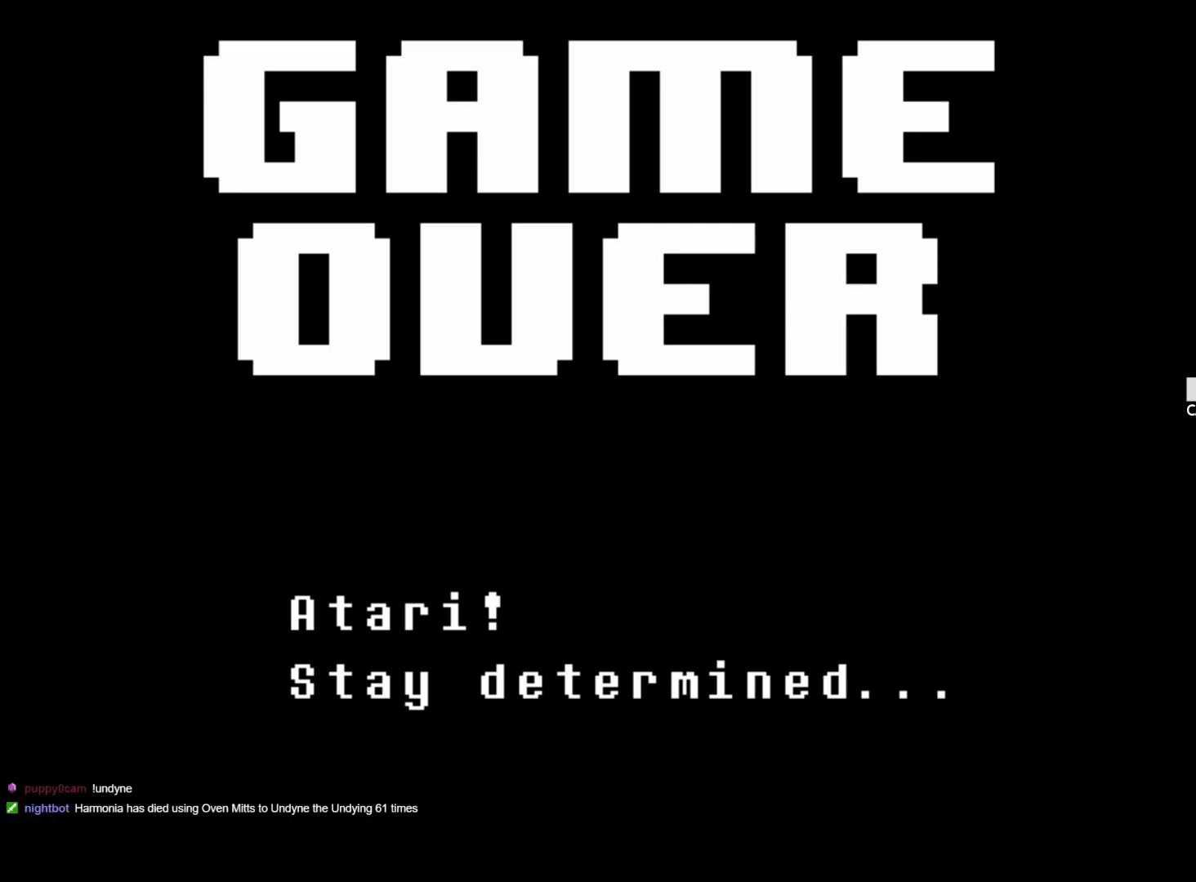
{"keys": [], "events": []}
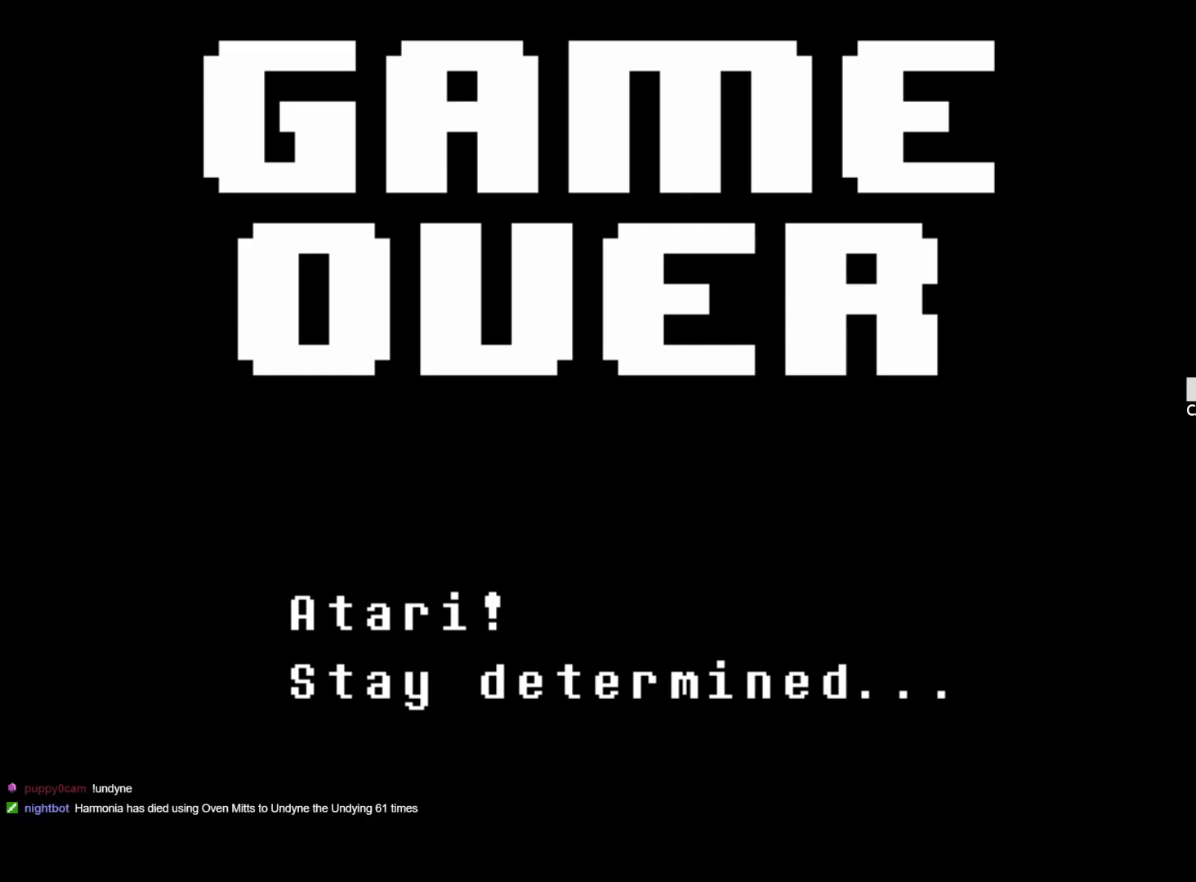
{"keys": [], "events": []}
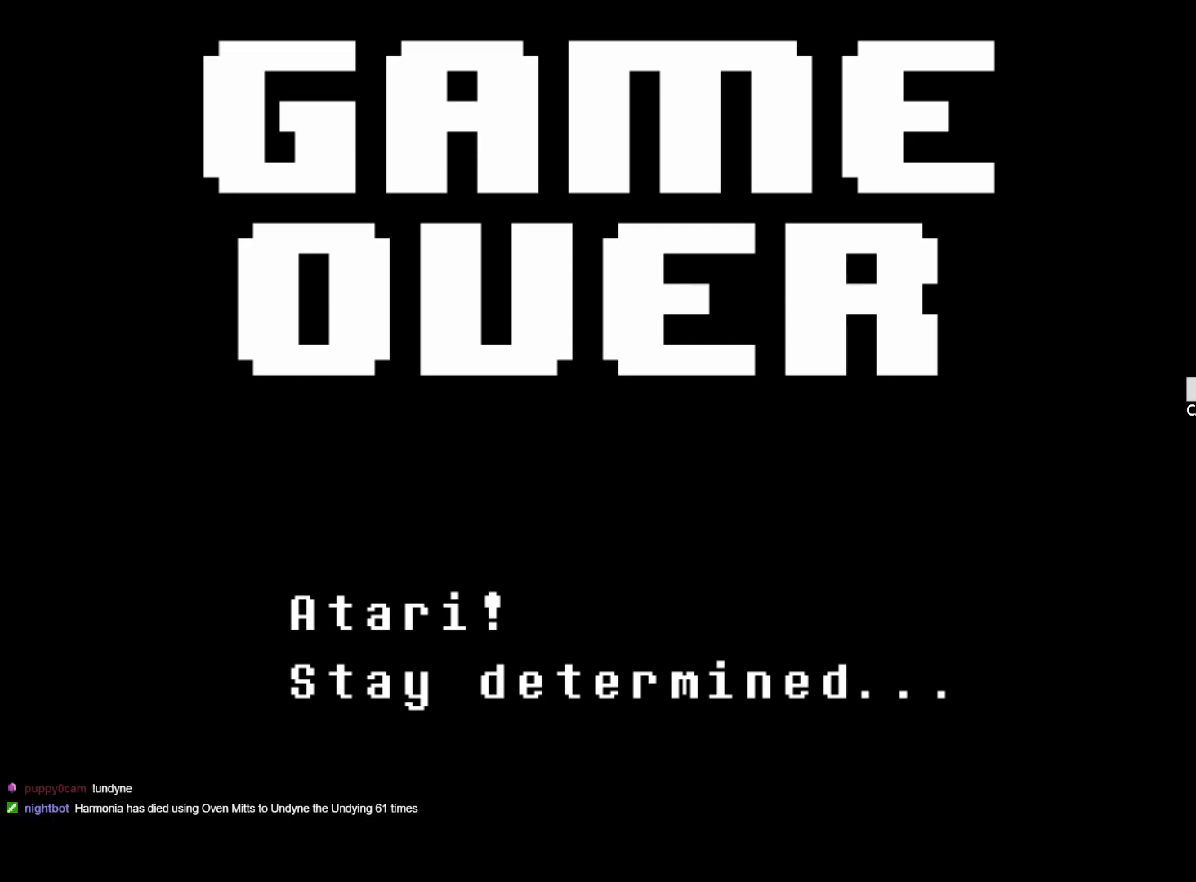
{"keys": [], "events": [[100, "z", "down"], [250, "z", "up"], [383, "z", "down"], [483, "z", "up"]]}
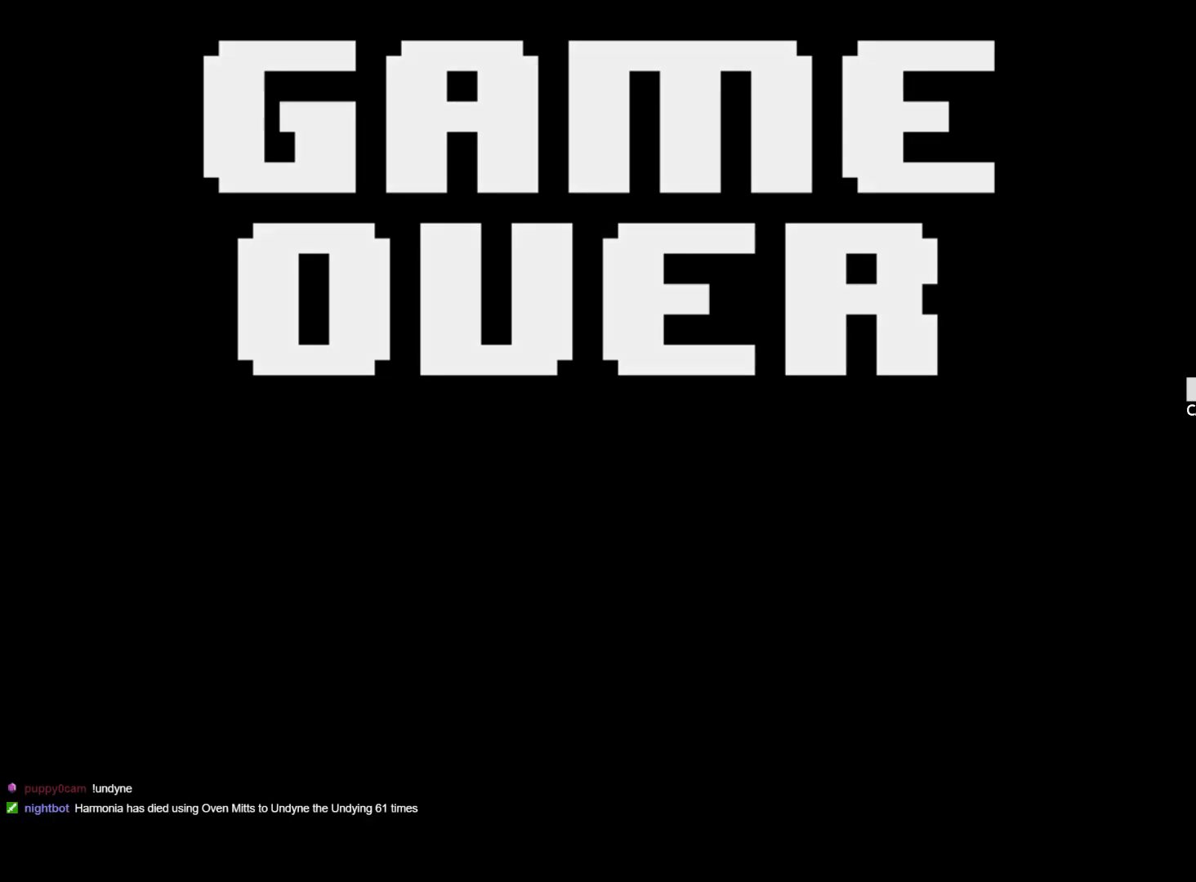
{"keys": ["z"], "events": [[67, "z", "down"], [167, "z", "up"], [217, "z", "down"], [350, "z", "up"], [450, "z", "down"]]}
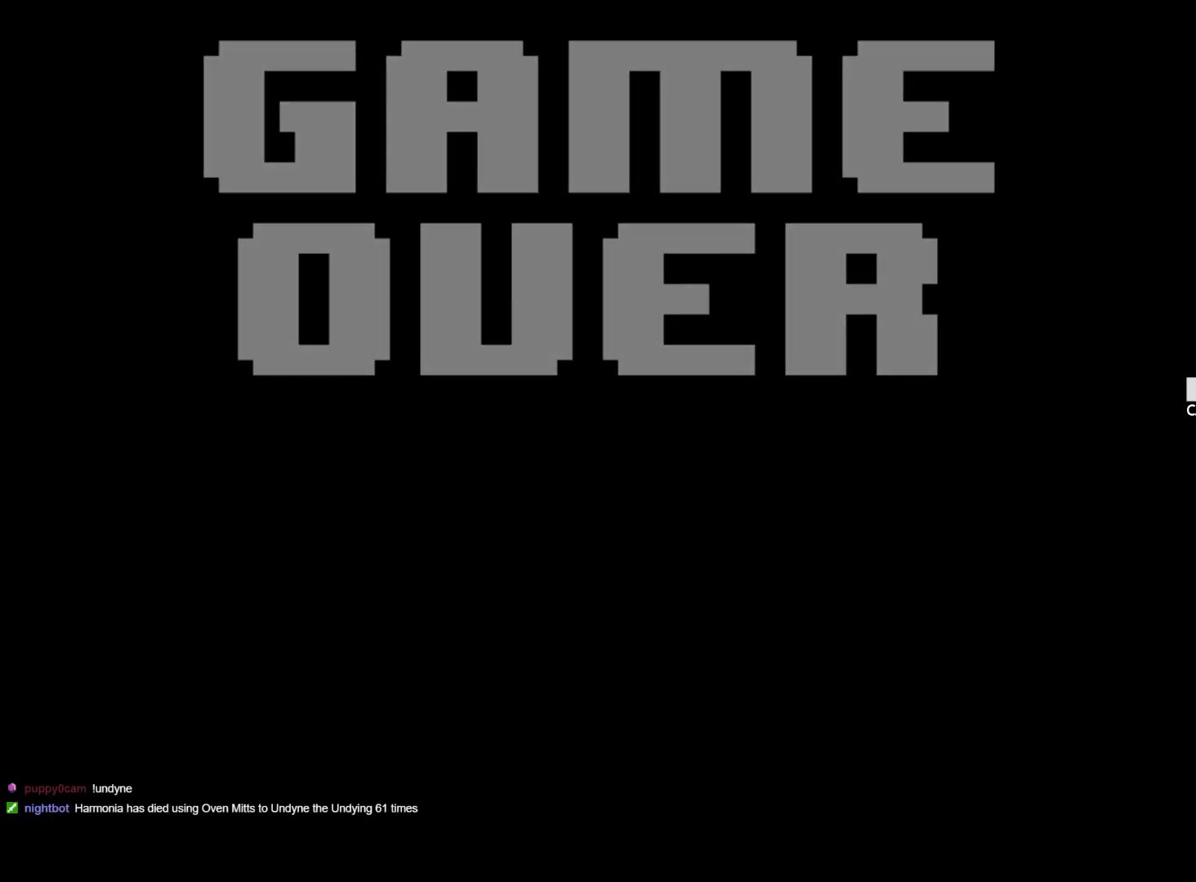
{"keys": [], "events": [[50, "z", "up"], [183, "z", "down"], [233, "z", "up"], [367, "z", "down"], [467, "z", "up"]]}
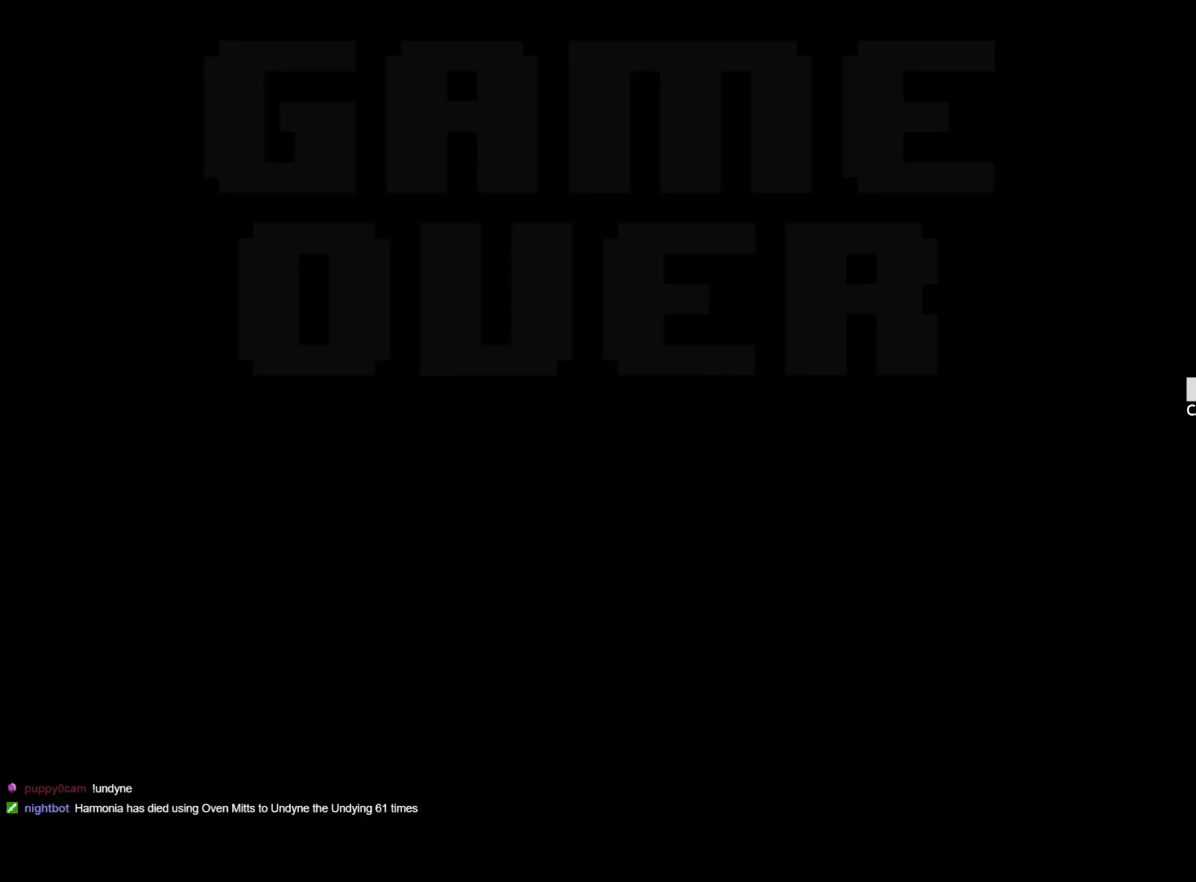
{"keys": [], "events": [[150, "z", "down"], [200, "z", "up"]]}
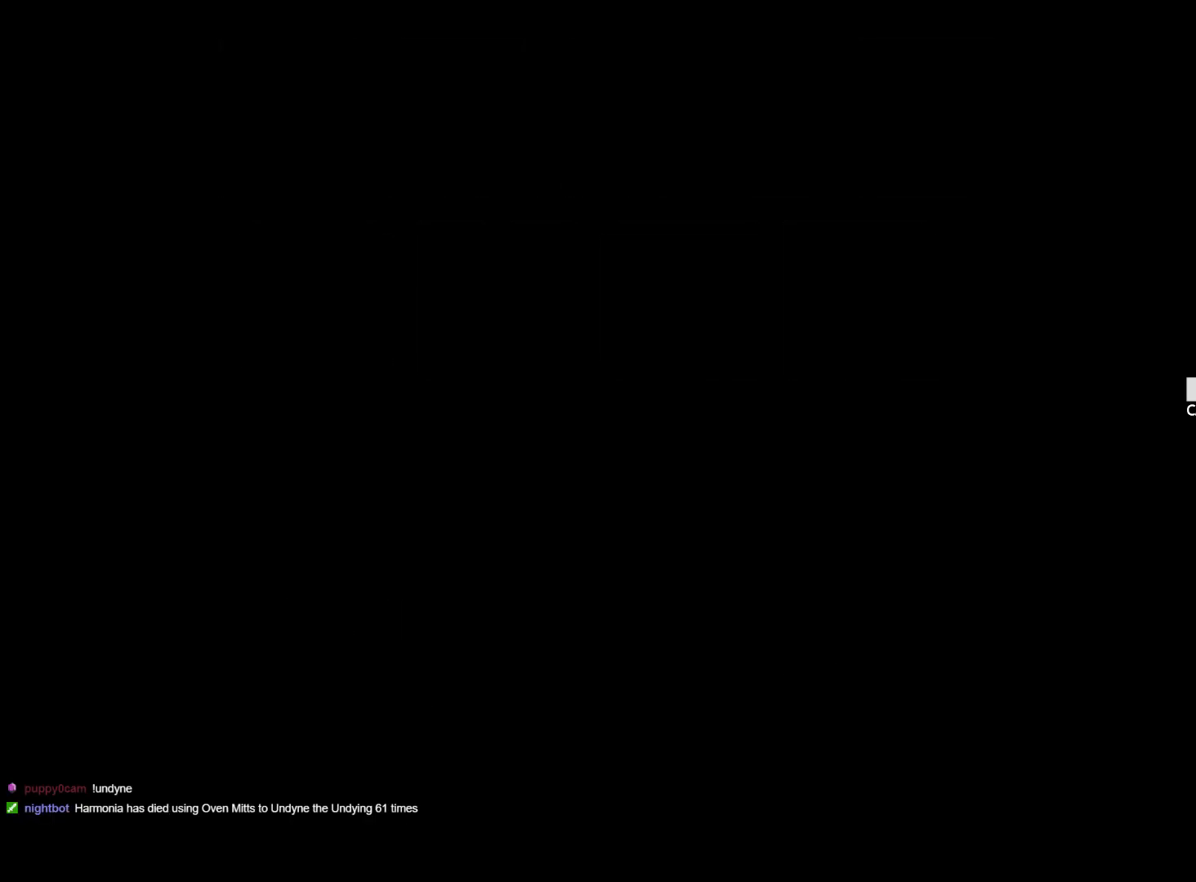
{"keys": [], "events": []}
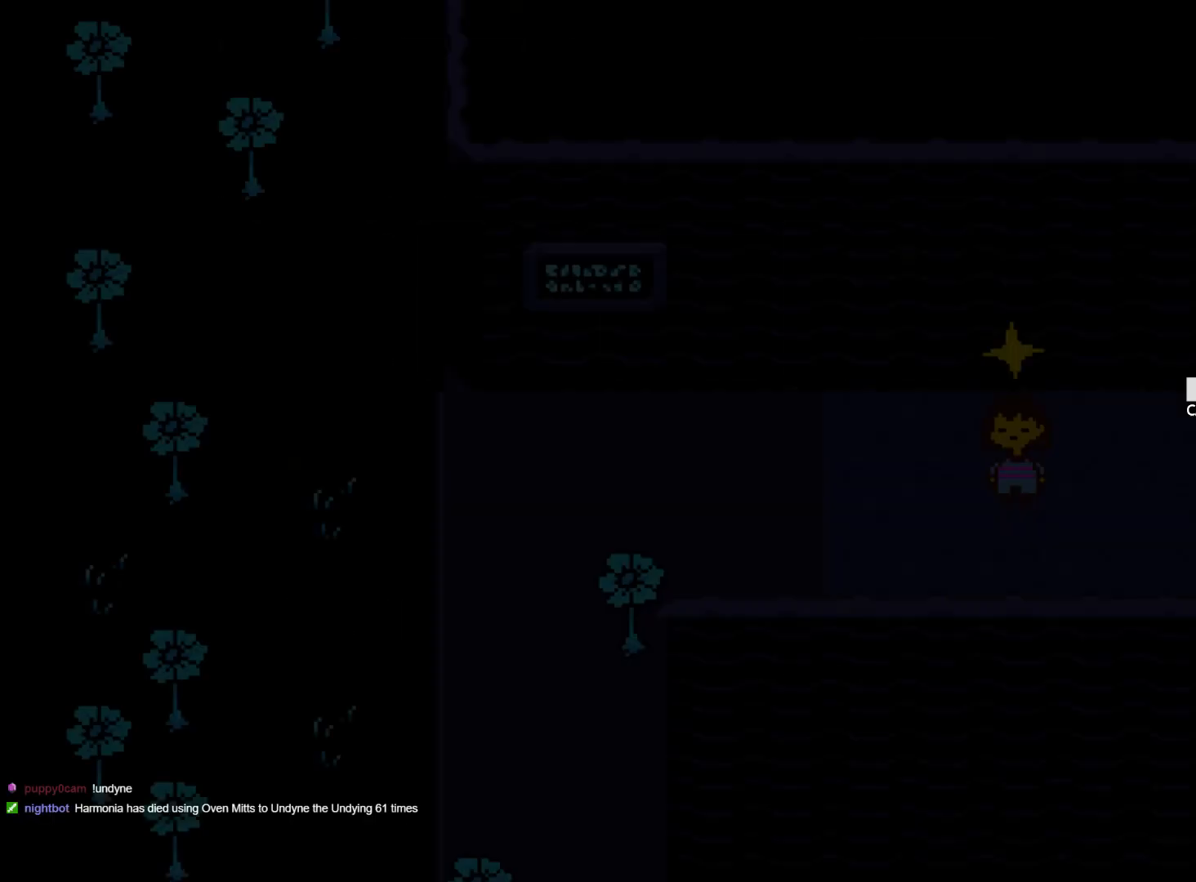
{"keys": ["right"], "events": [[367, "right", "down"]]}
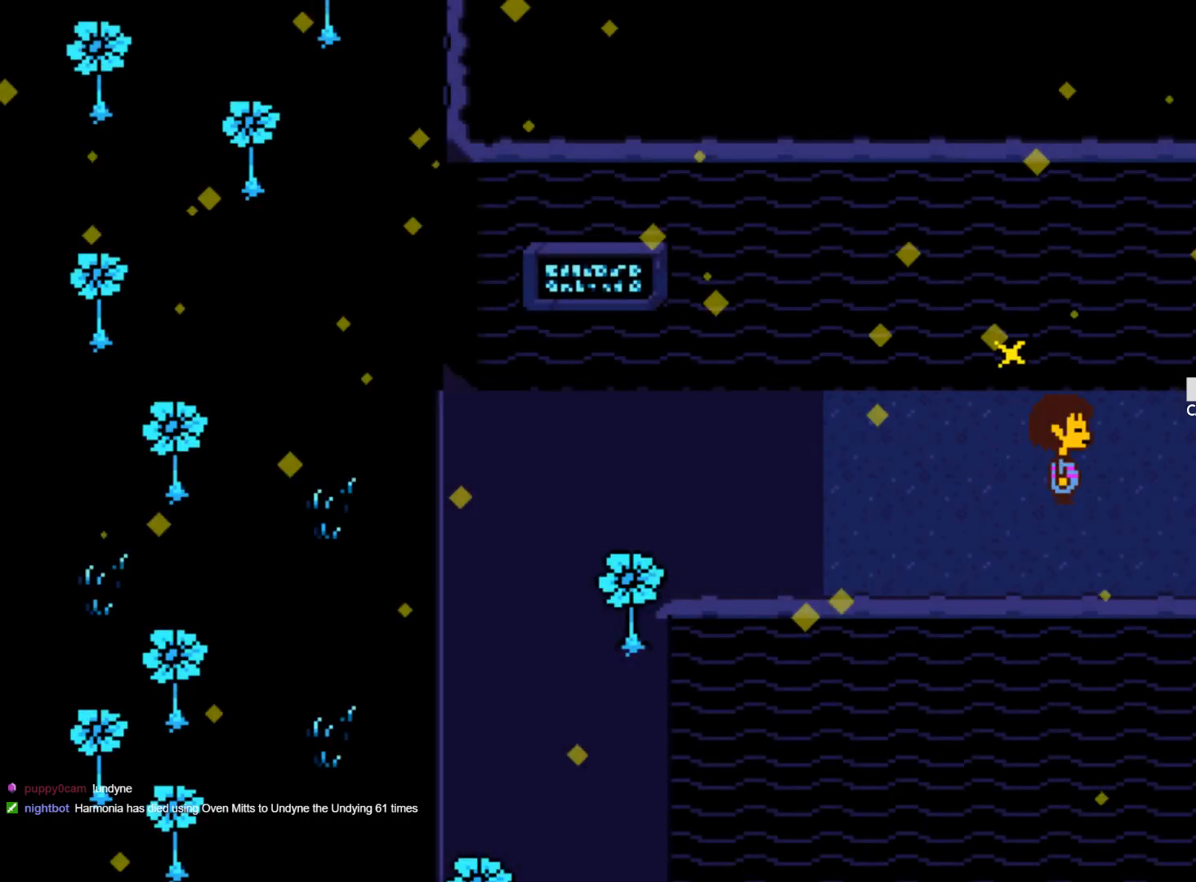
{"keys": ["right"], "events": []}
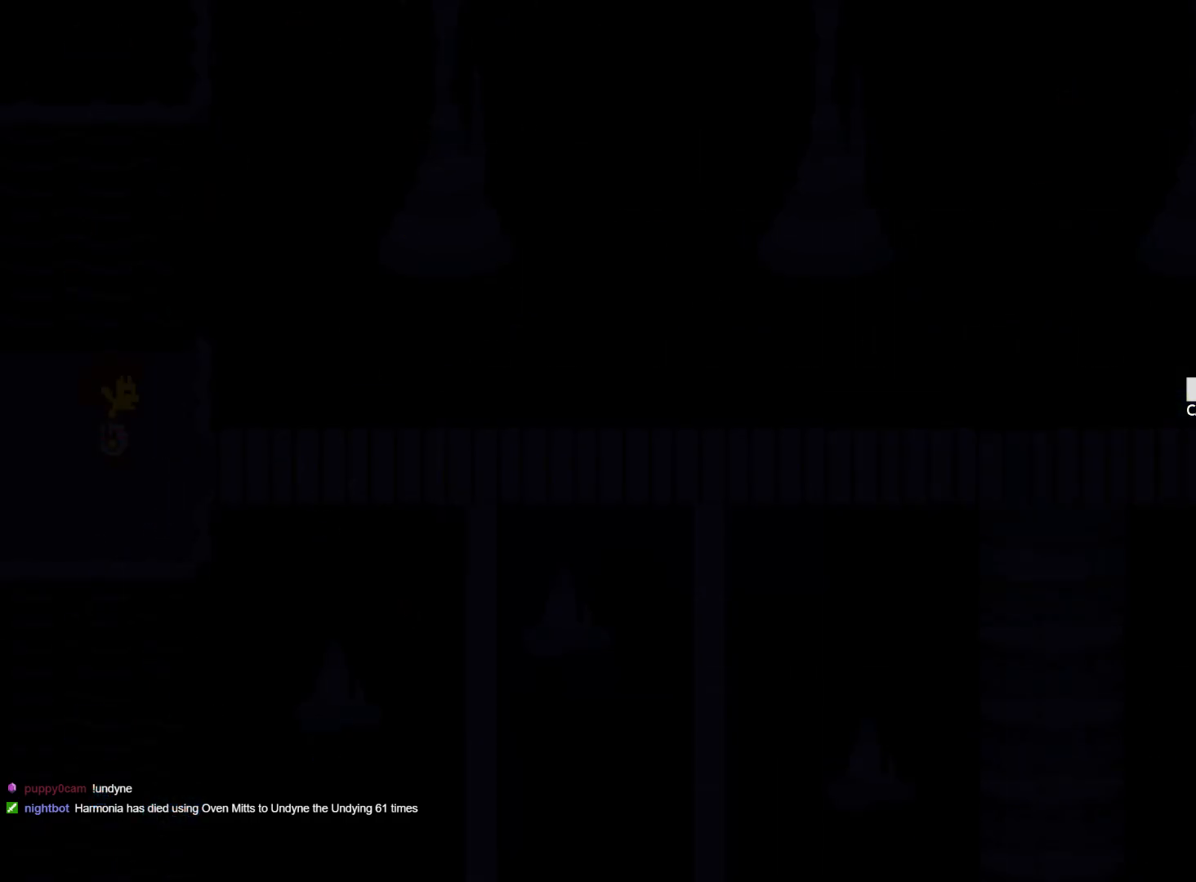
{"keys": ["right"], "events": []}
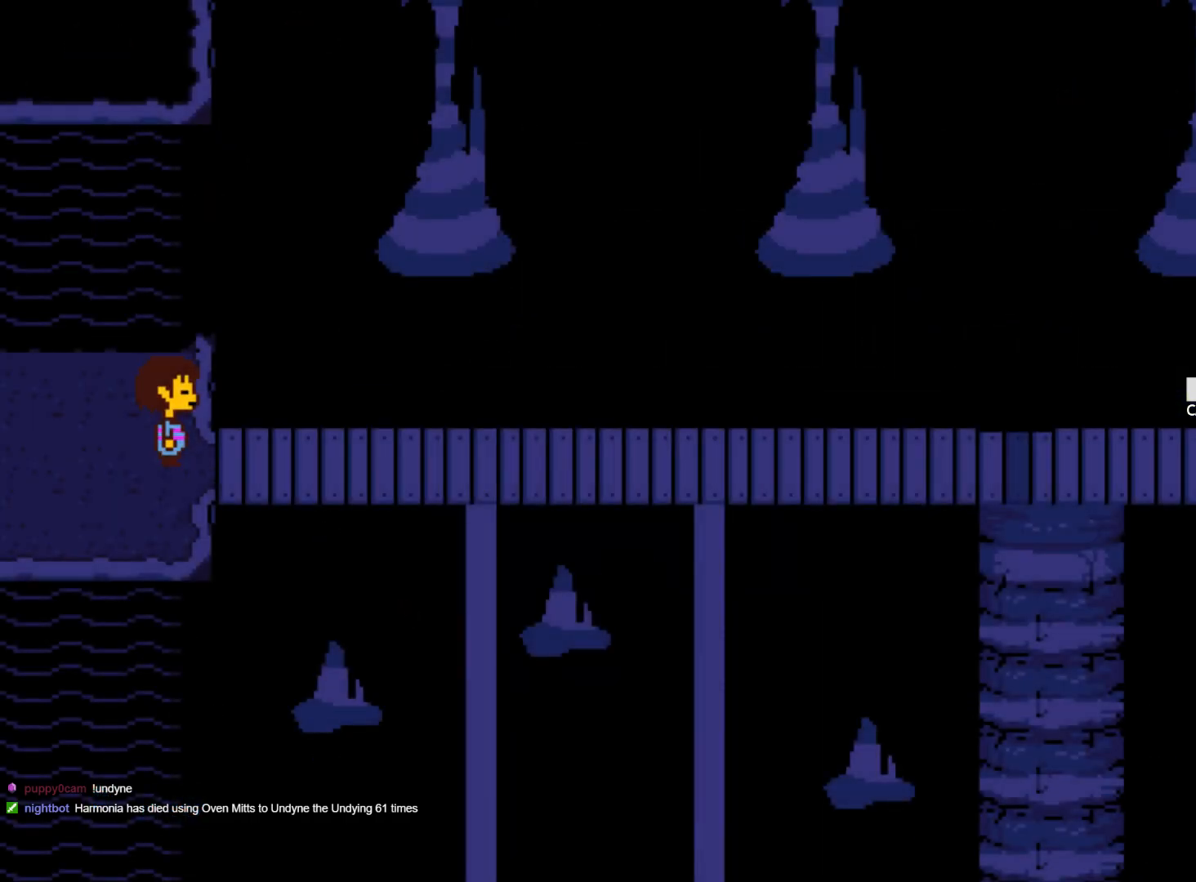
{"keys": ["right"], "events": [[283, "down", "down"], [417, "down", "up"]]}
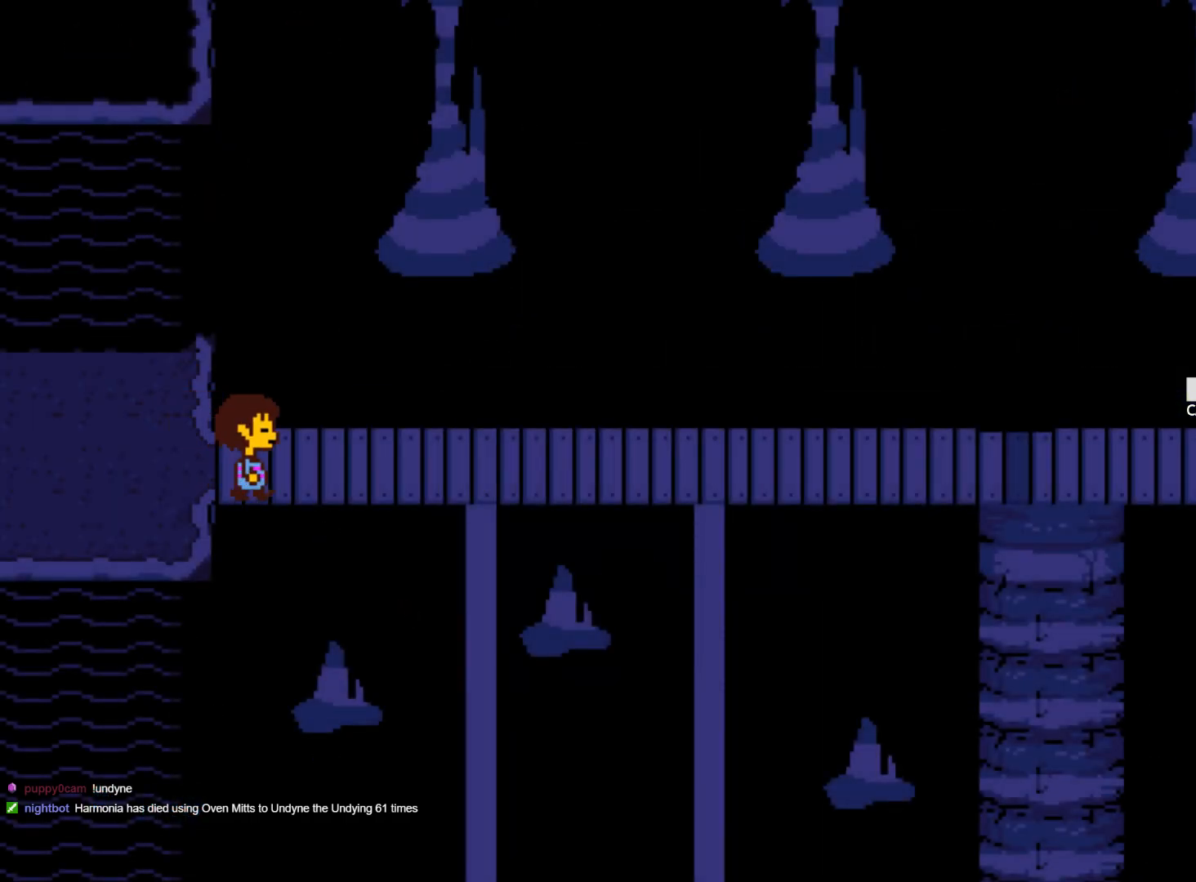
{"keys": ["right"], "events": []}